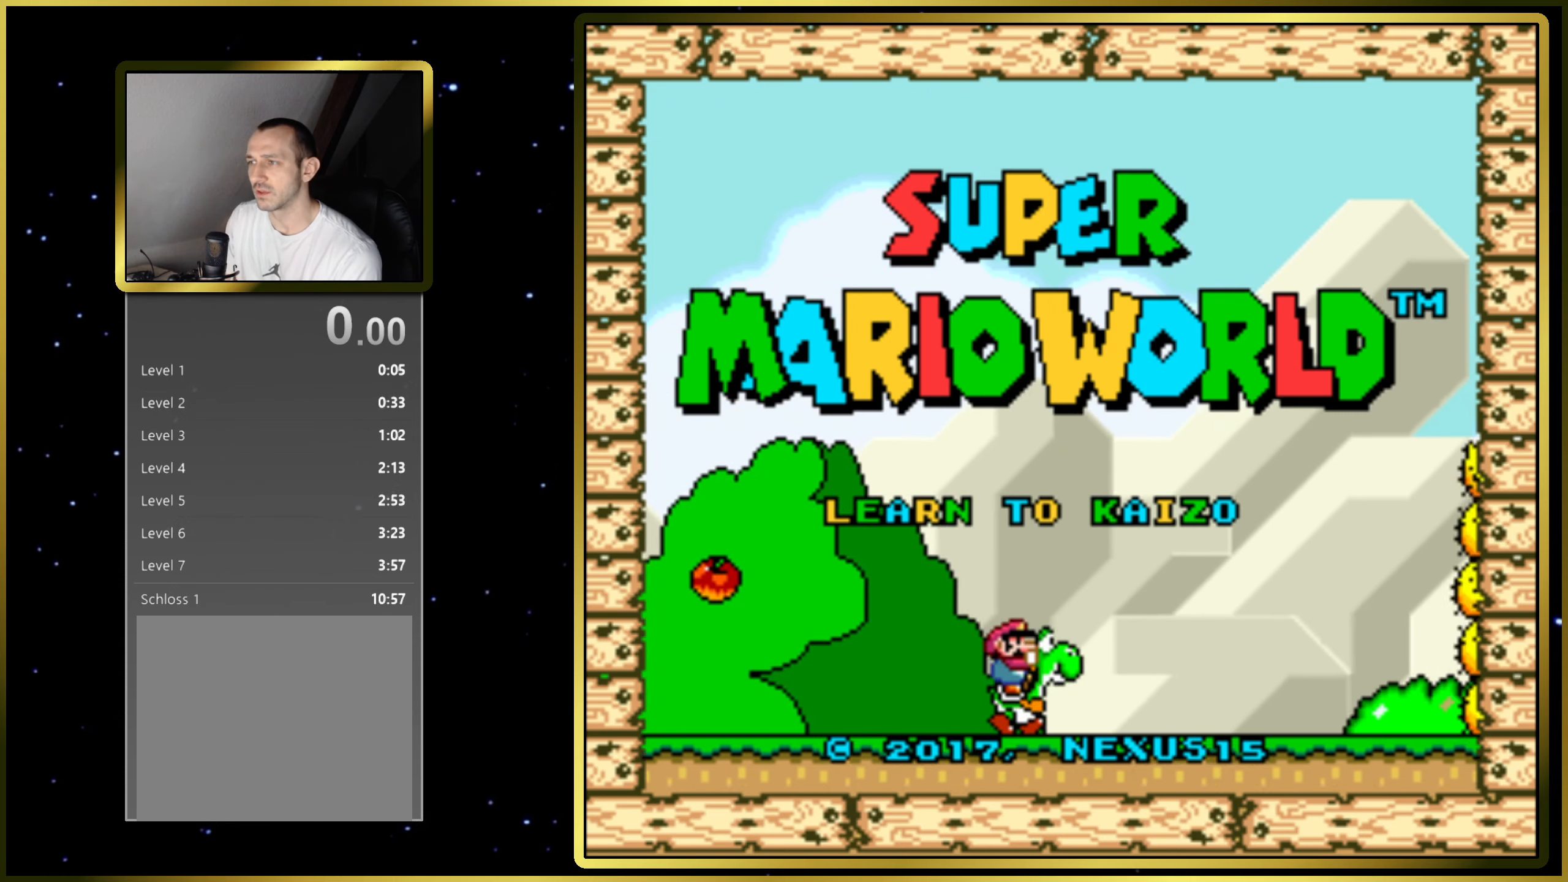
Gameplay with a controller (PlayStation layout); each line is a JSON object with the inputs held at the frame after it. "events" lists button and stick changes between this image and that frame as [ms after this image, input, new state], when the widget could be followed in between. Not read: left_stick right_stick.
{"buttons": [], "events": [[117, "CROSS", "down"], [167, "CROSS", "up"]]}
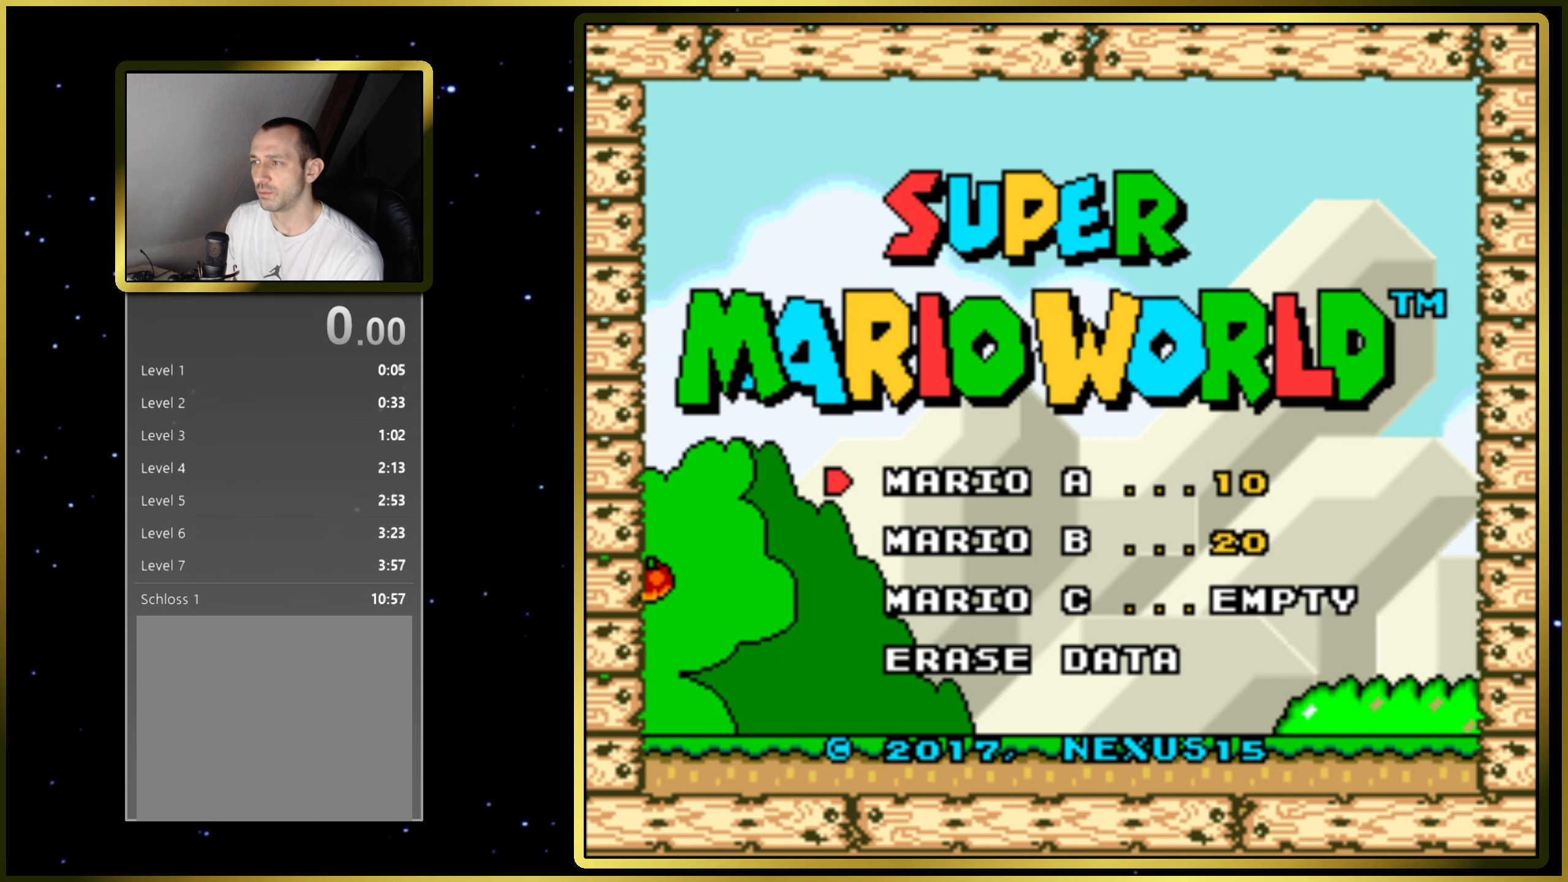
{"buttons": [], "events": []}
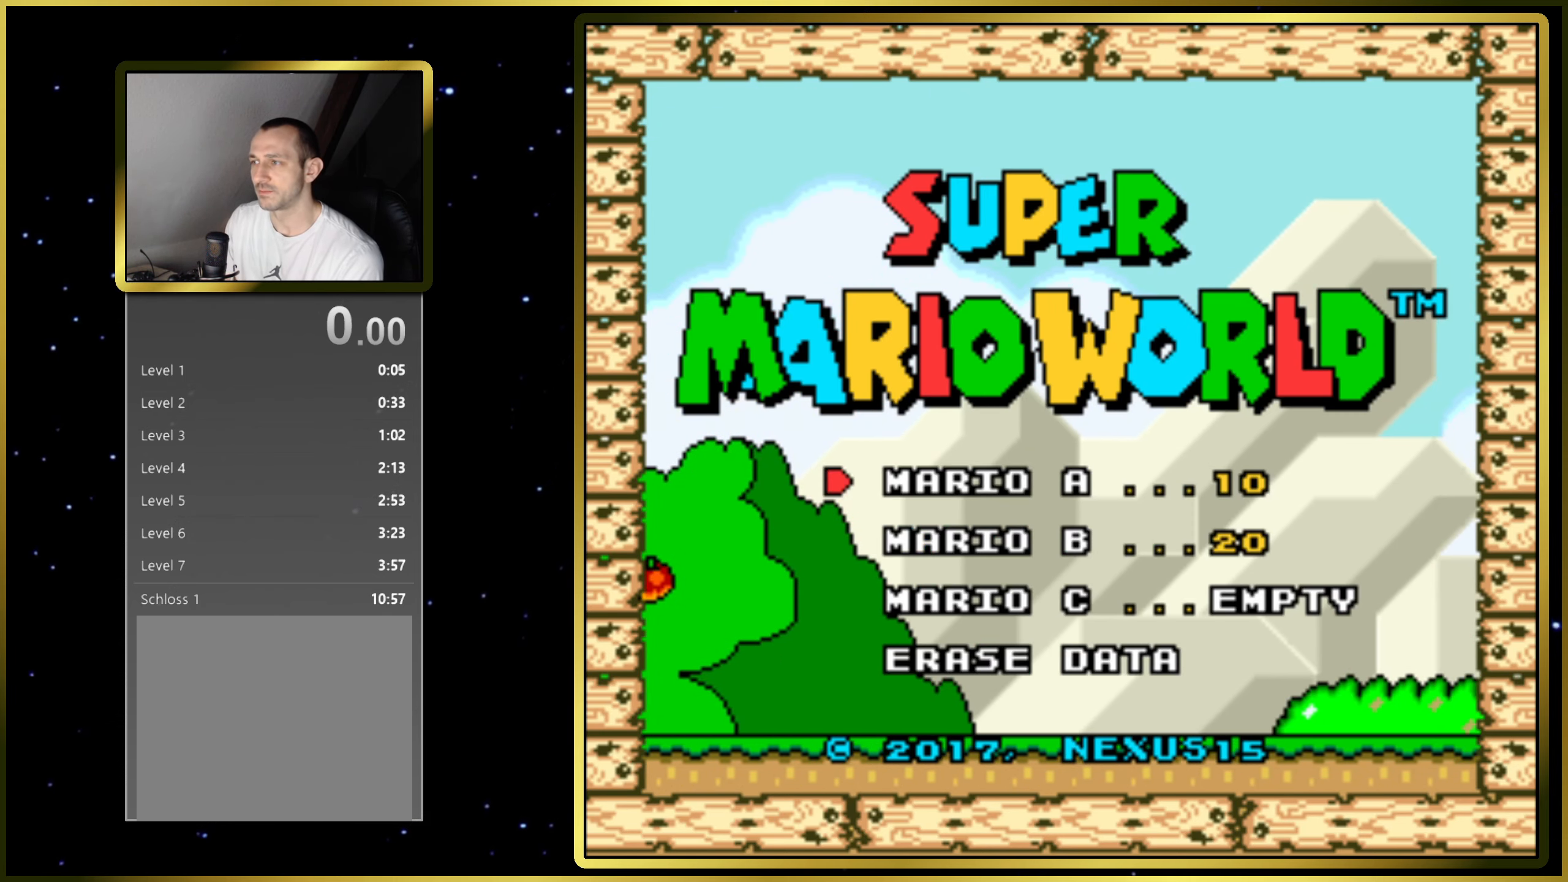
{"buttons": [], "events": []}
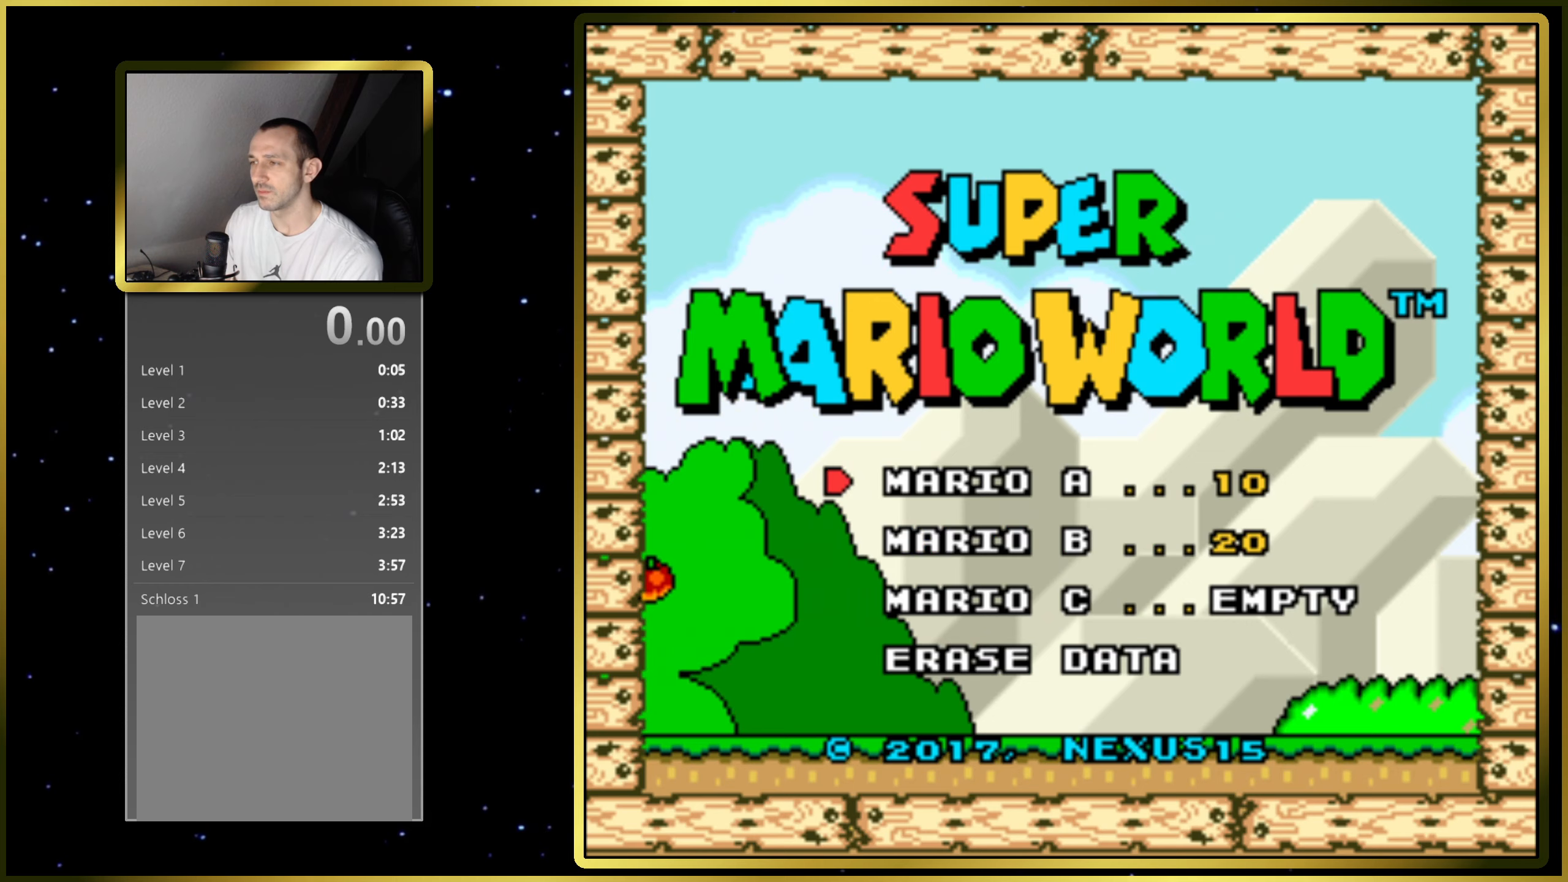
{"buttons": [], "events": [[67, "DPAD_DOWN", "down"], [150, "DPAD_DOWN", "up"], [267, "DPAD_DOWN", "down"], [350, "DPAD_DOWN", "up"]]}
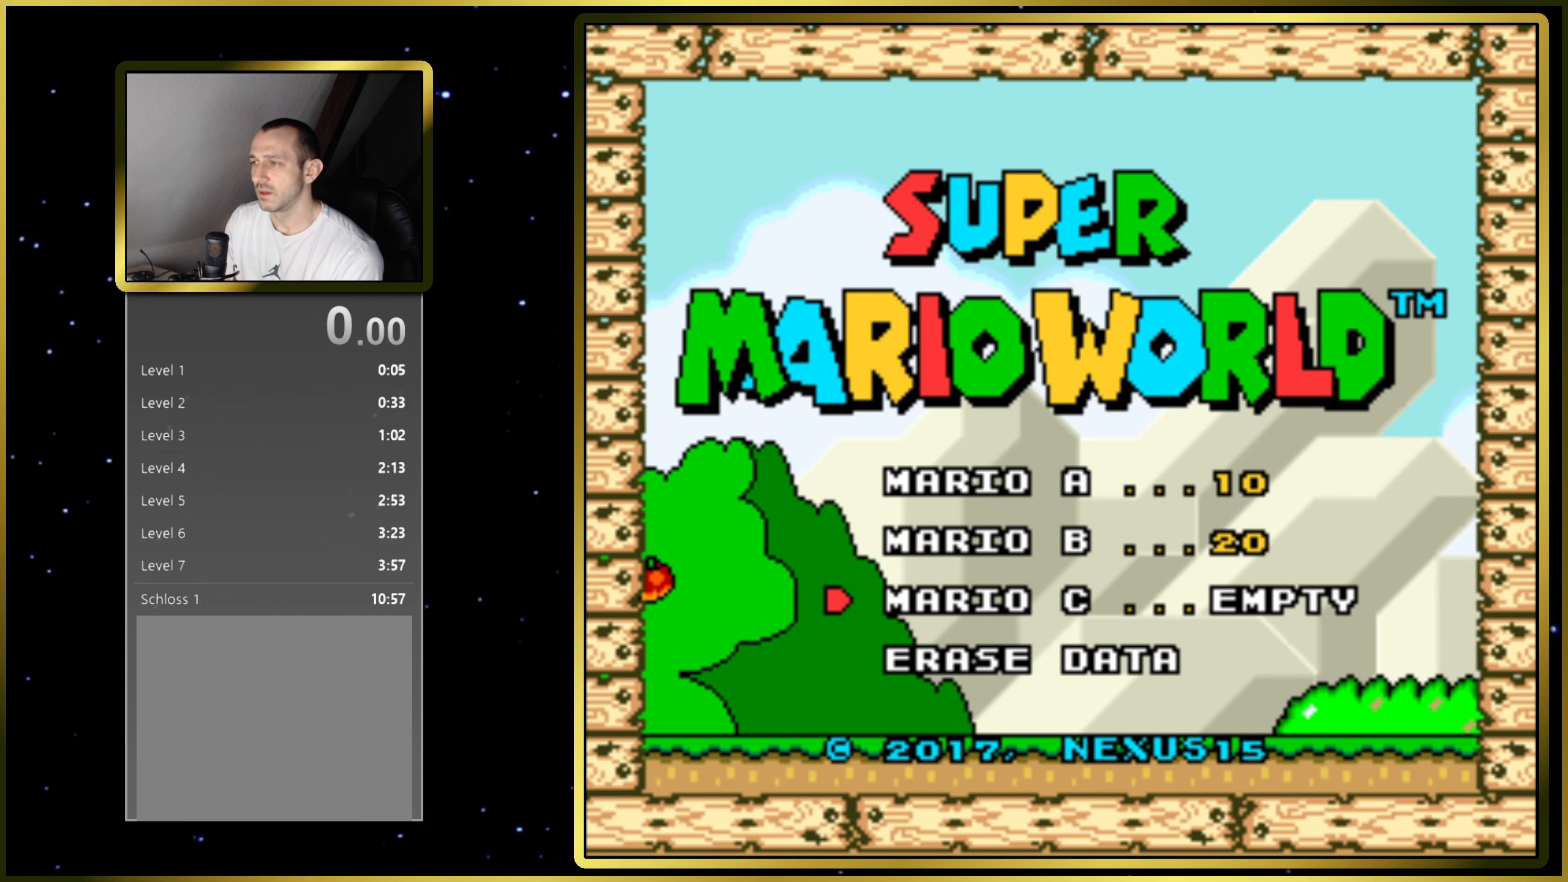
{"buttons": [], "events": [[333, "DPAD_UP", "down"], [433, "DPAD_UP", "up"]]}
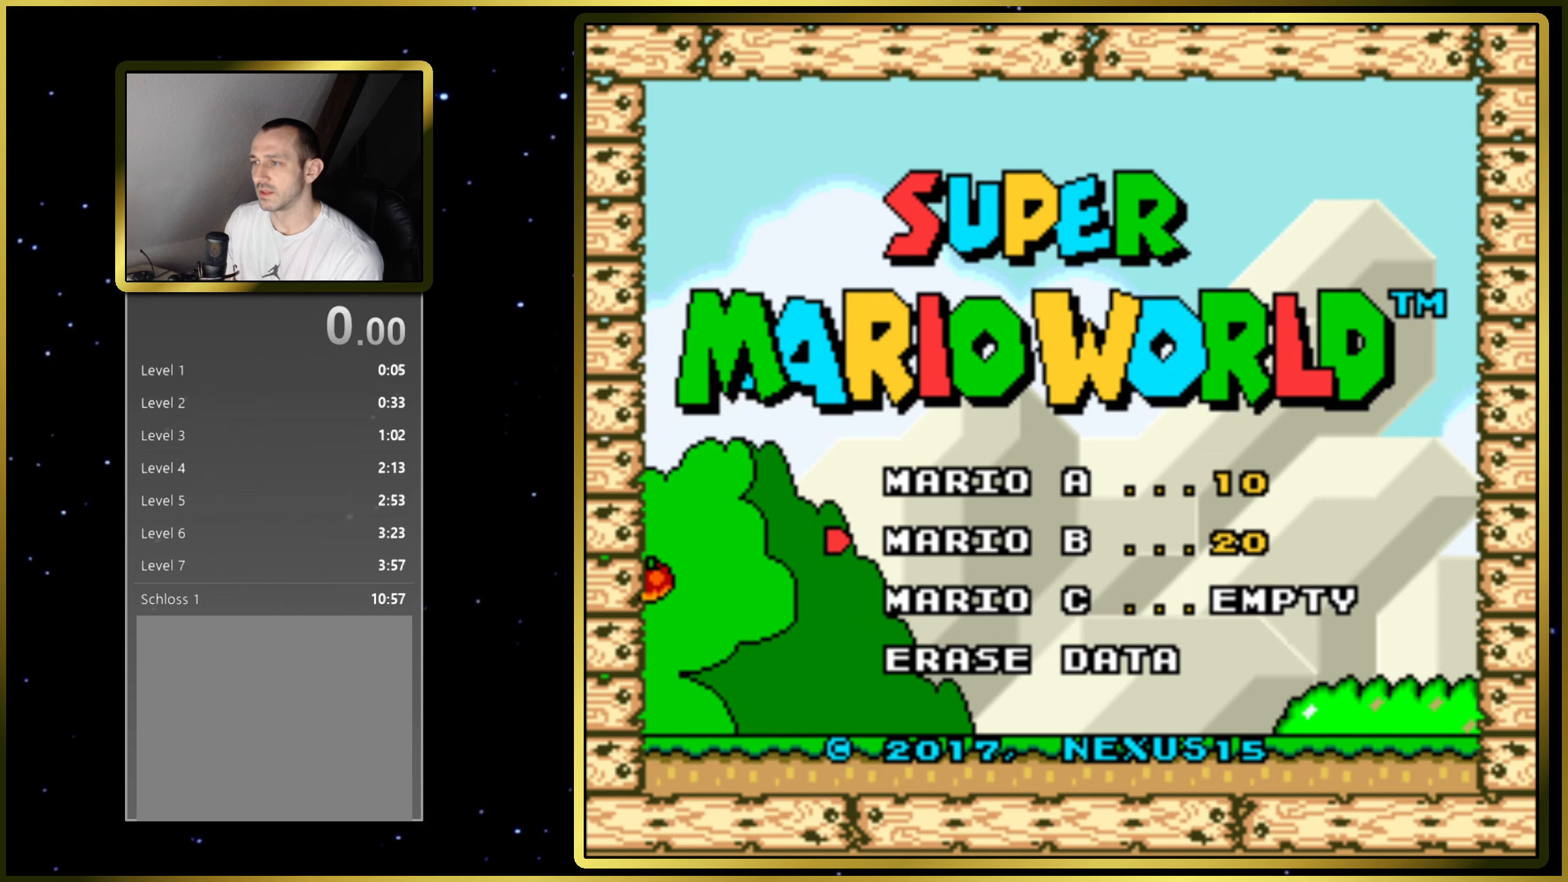
{"buttons": [], "events": []}
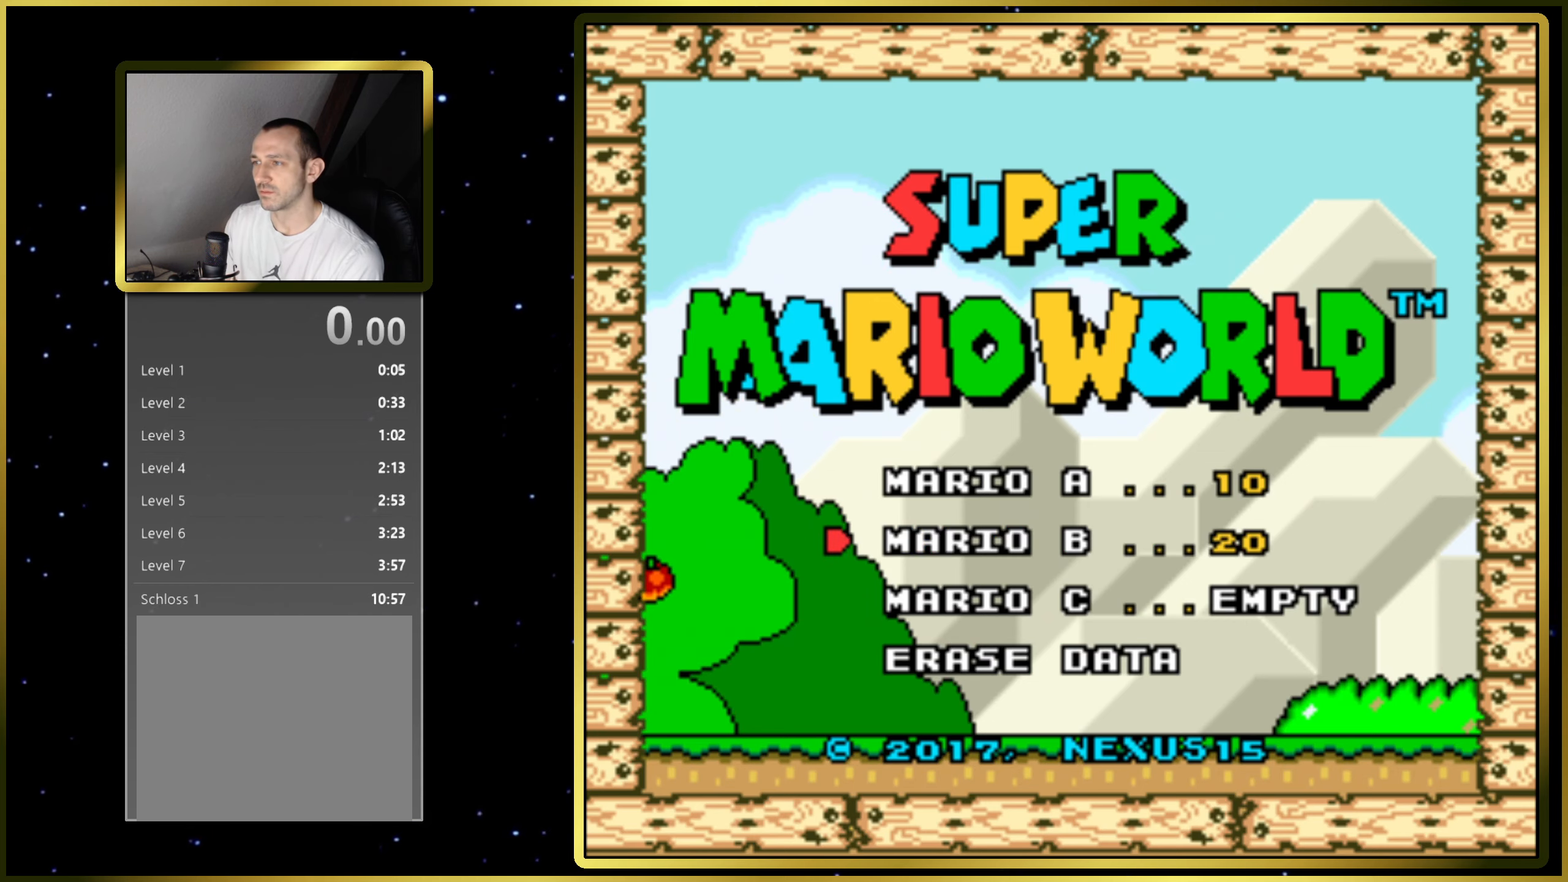
{"buttons": [], "events": []}
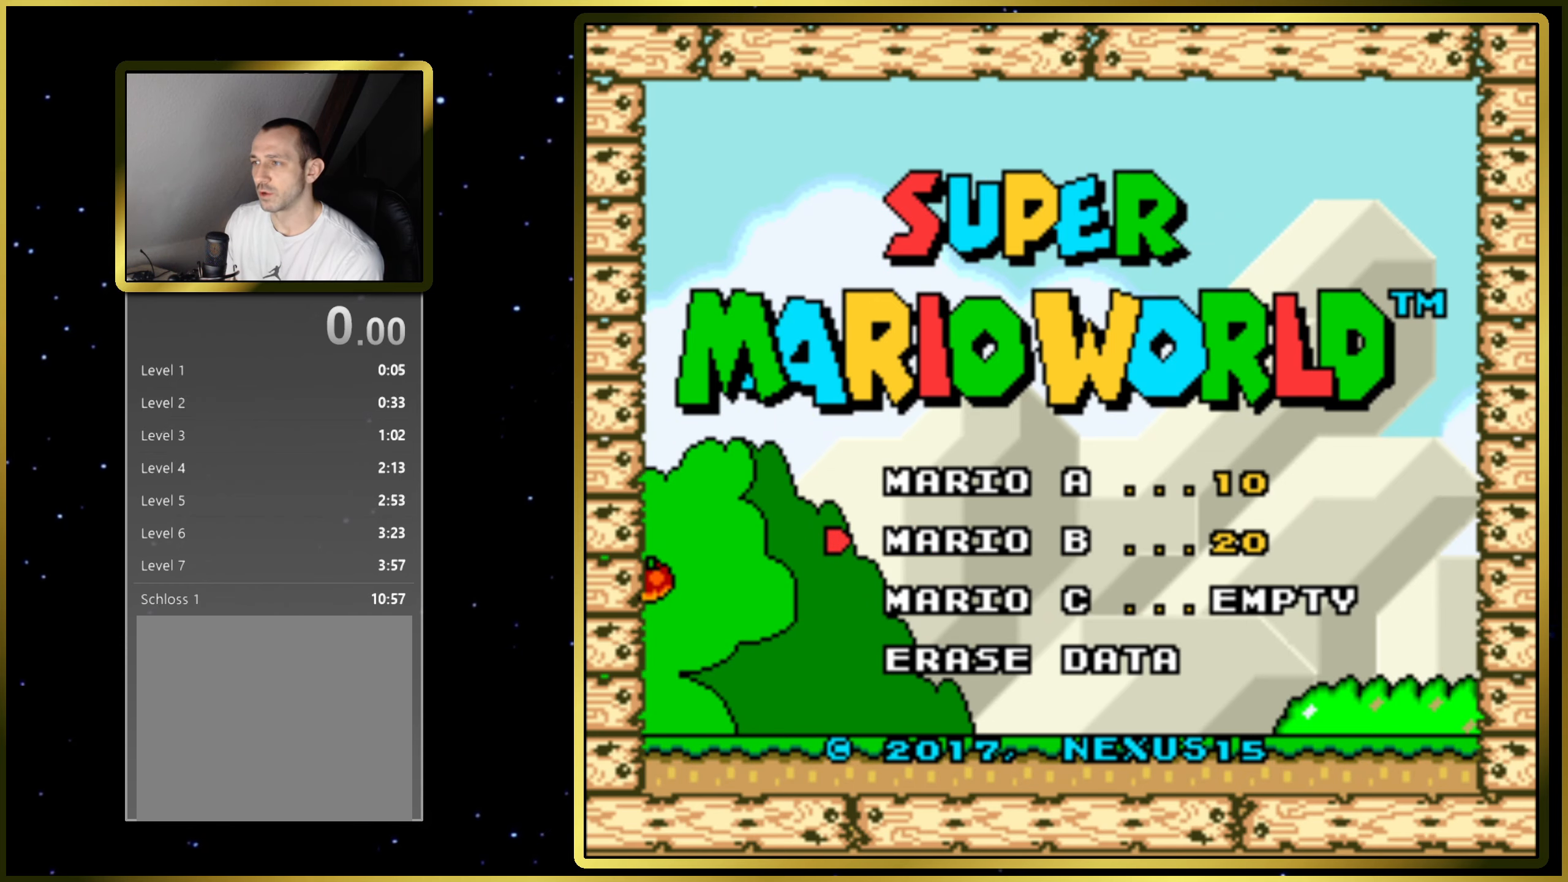
{"buttons": [], "events": []}
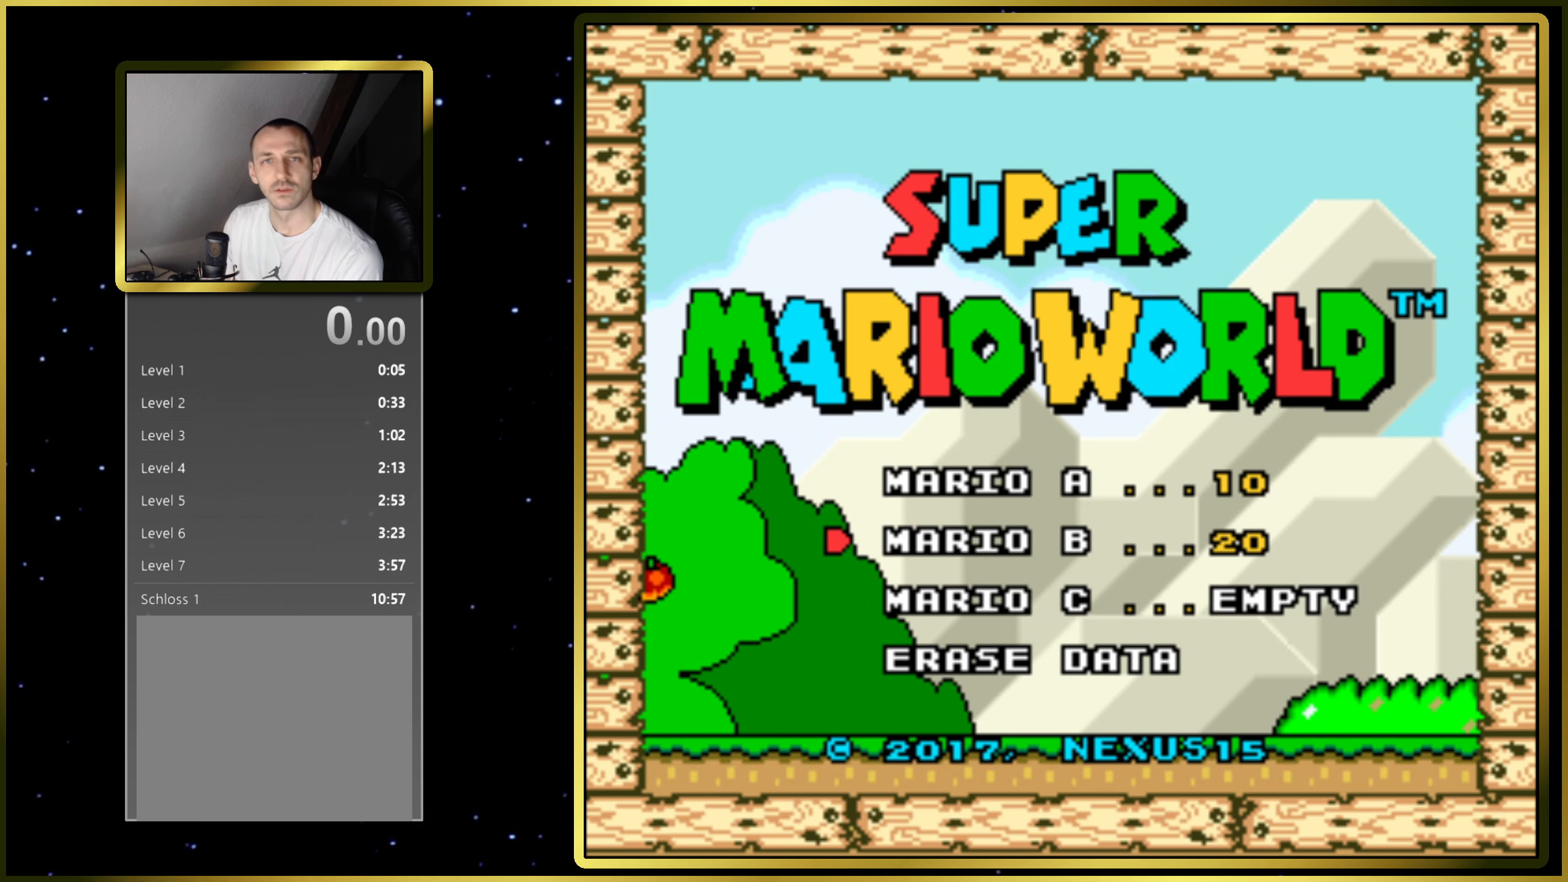
{"buttons": [], "events": []}
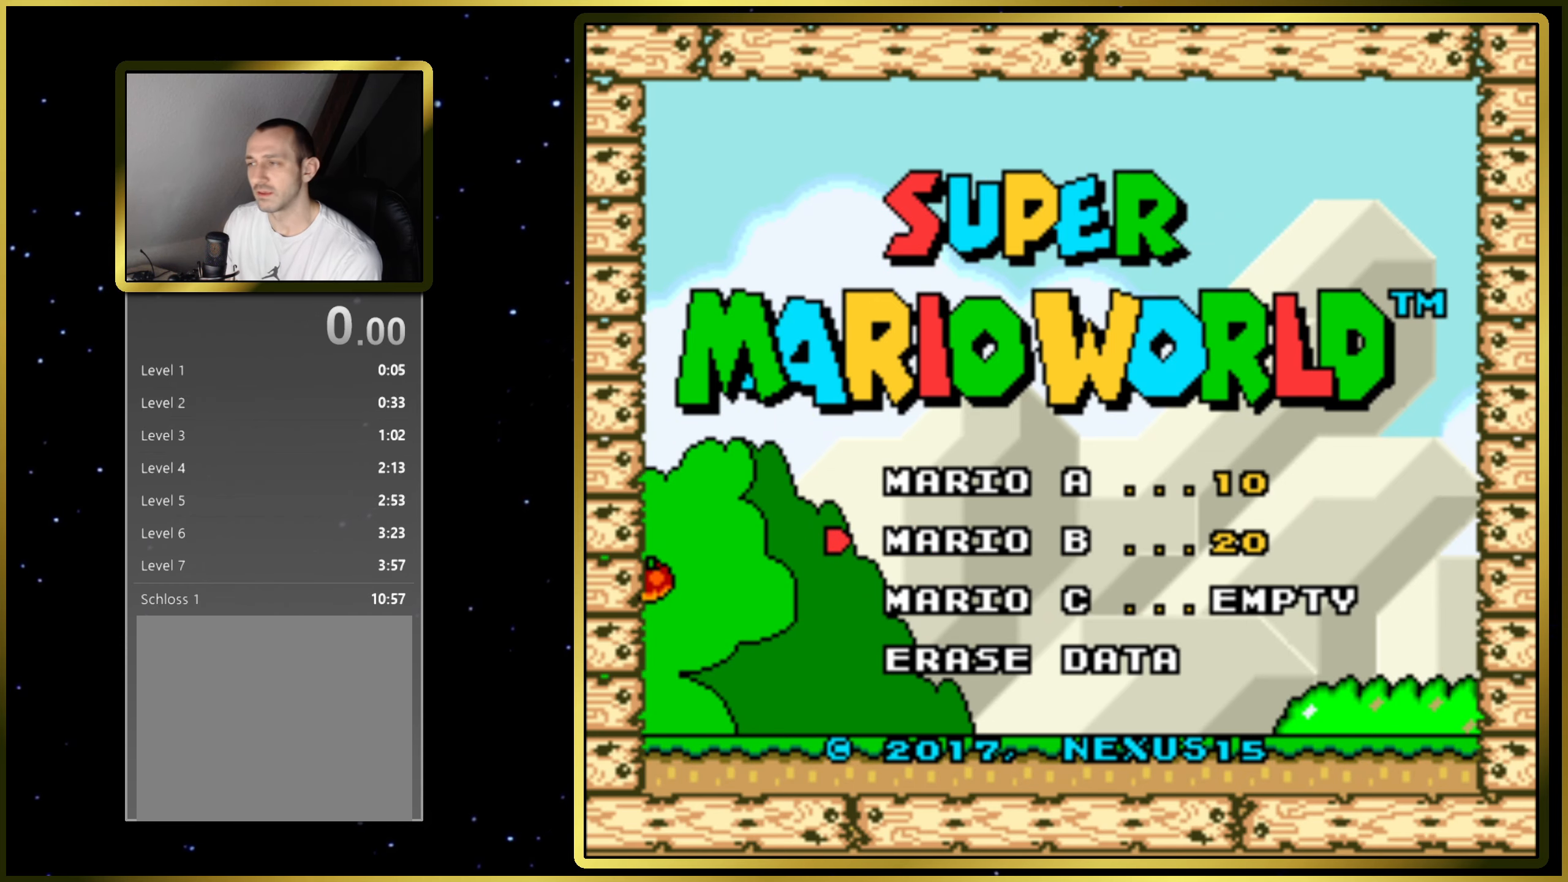
{"buttons": [], "events": []}
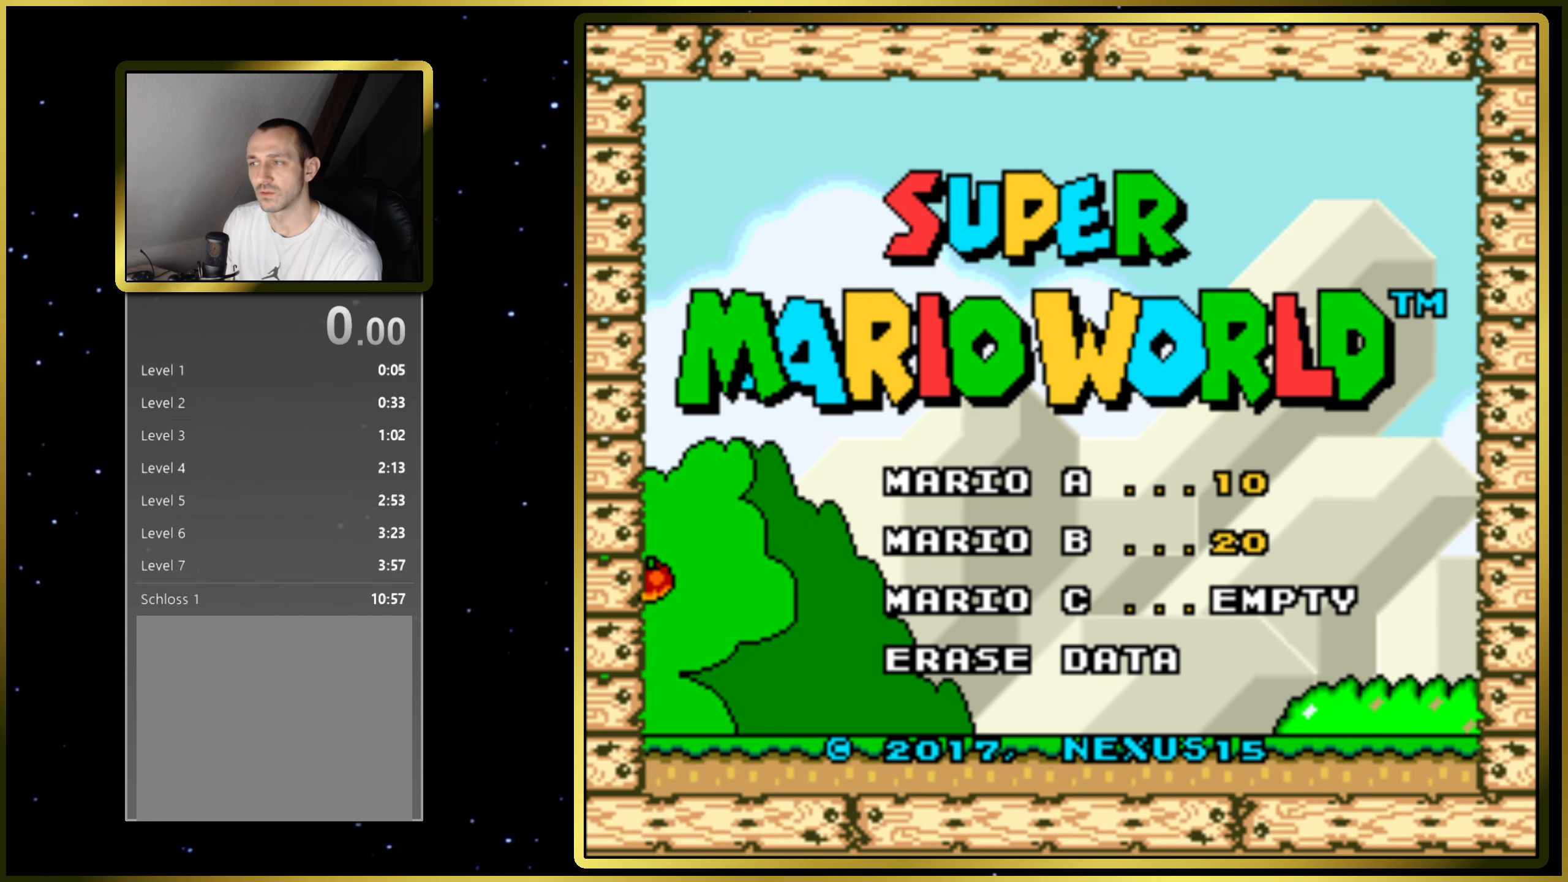
{"buttons": [], "events": [[333, "DPAD_DOWN", "down"], [417, "DPAD_DOWN", "up"]]}
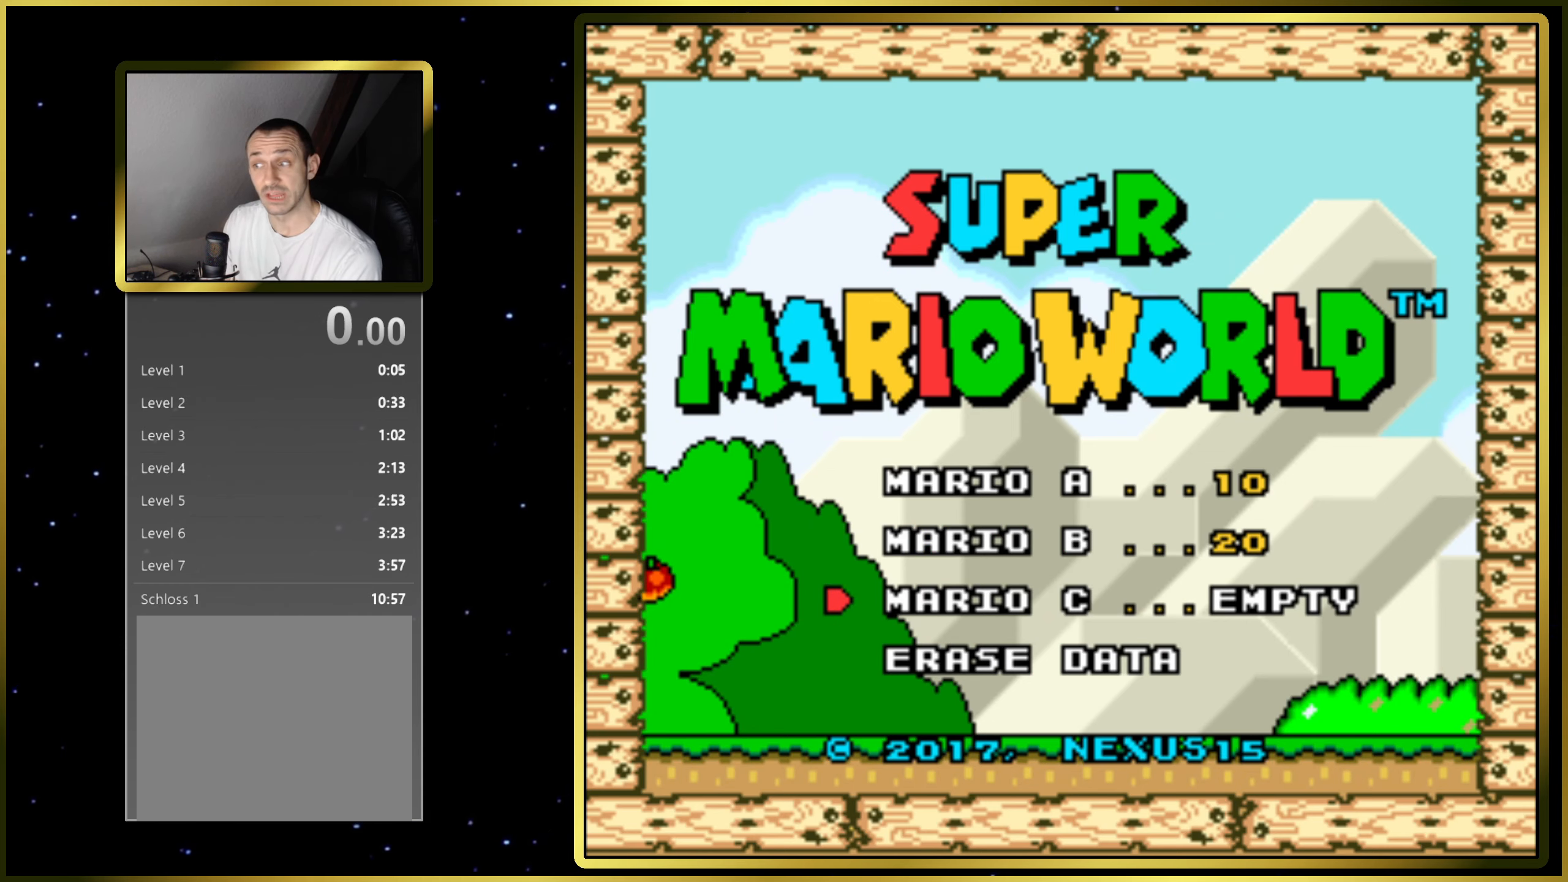
{"buttons": [], "events": [[17, "DPAD_DOWN", "down"], [133, "DPAD_DOWN", "up"]]}
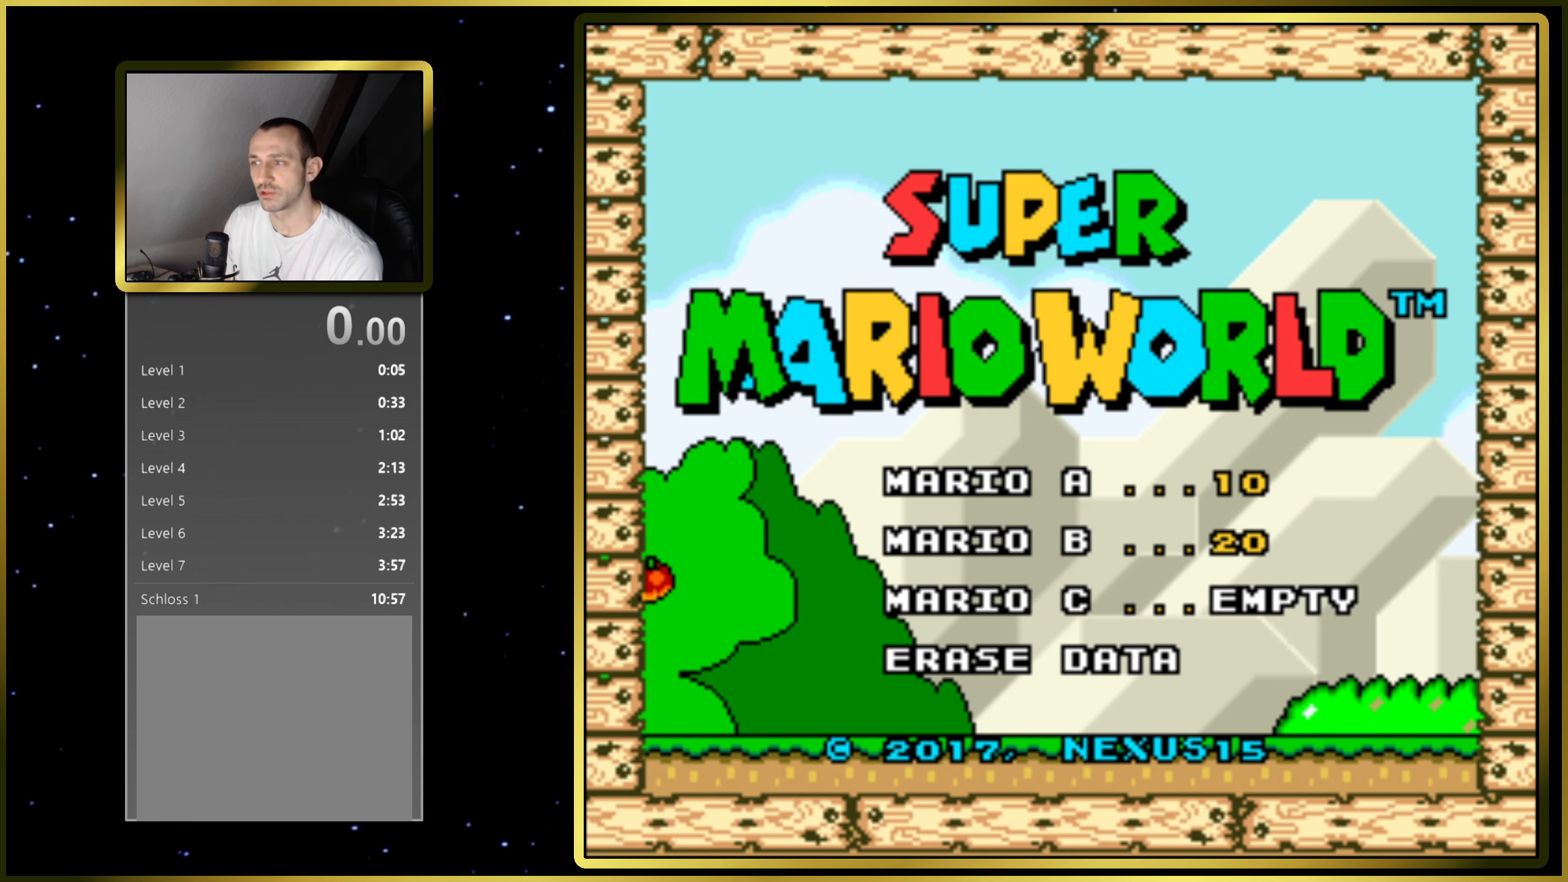
{"buttons": [], "events": [[200, "CROSS", "down"], [267, "CROSS", "up"]]}
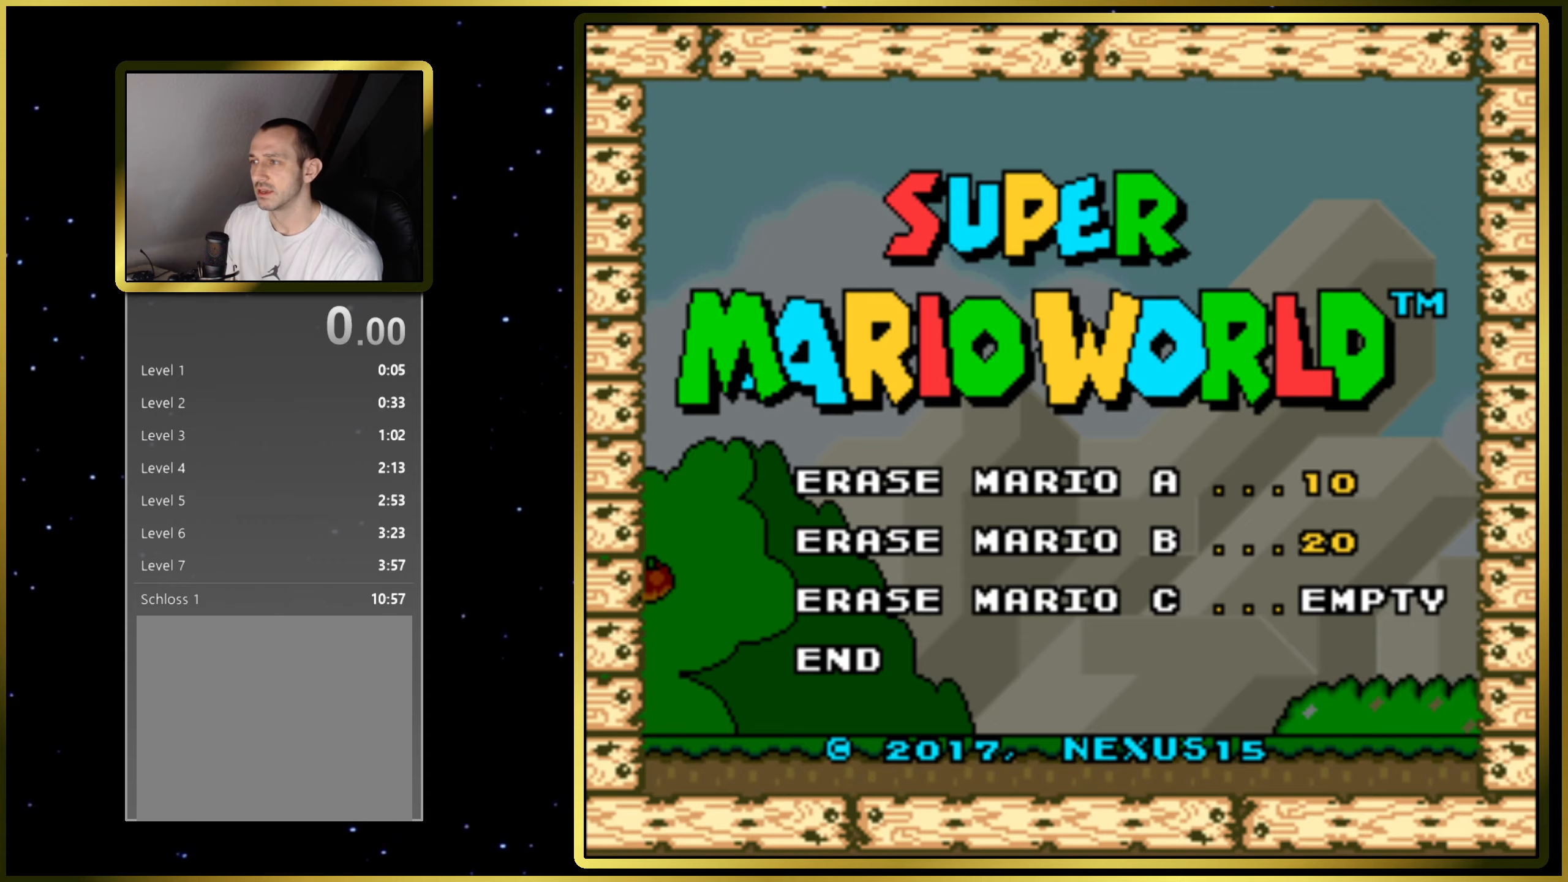
{"buttons": [], "events": []}
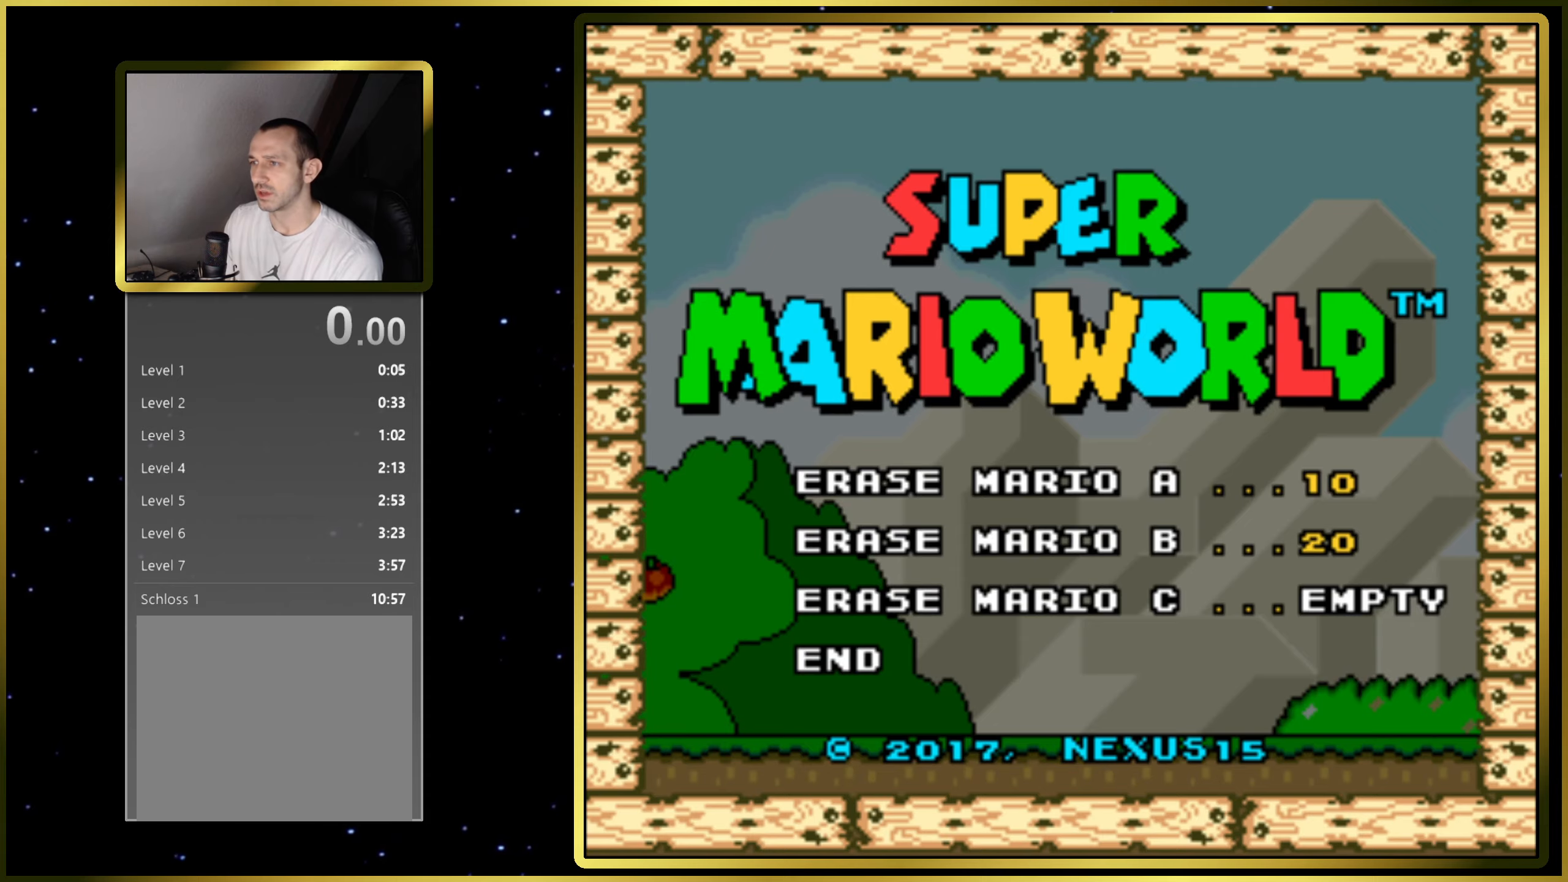
{"buttons": [], "events": [[167, "CROSS", "down"], [250, "CROSS", "up"]]}
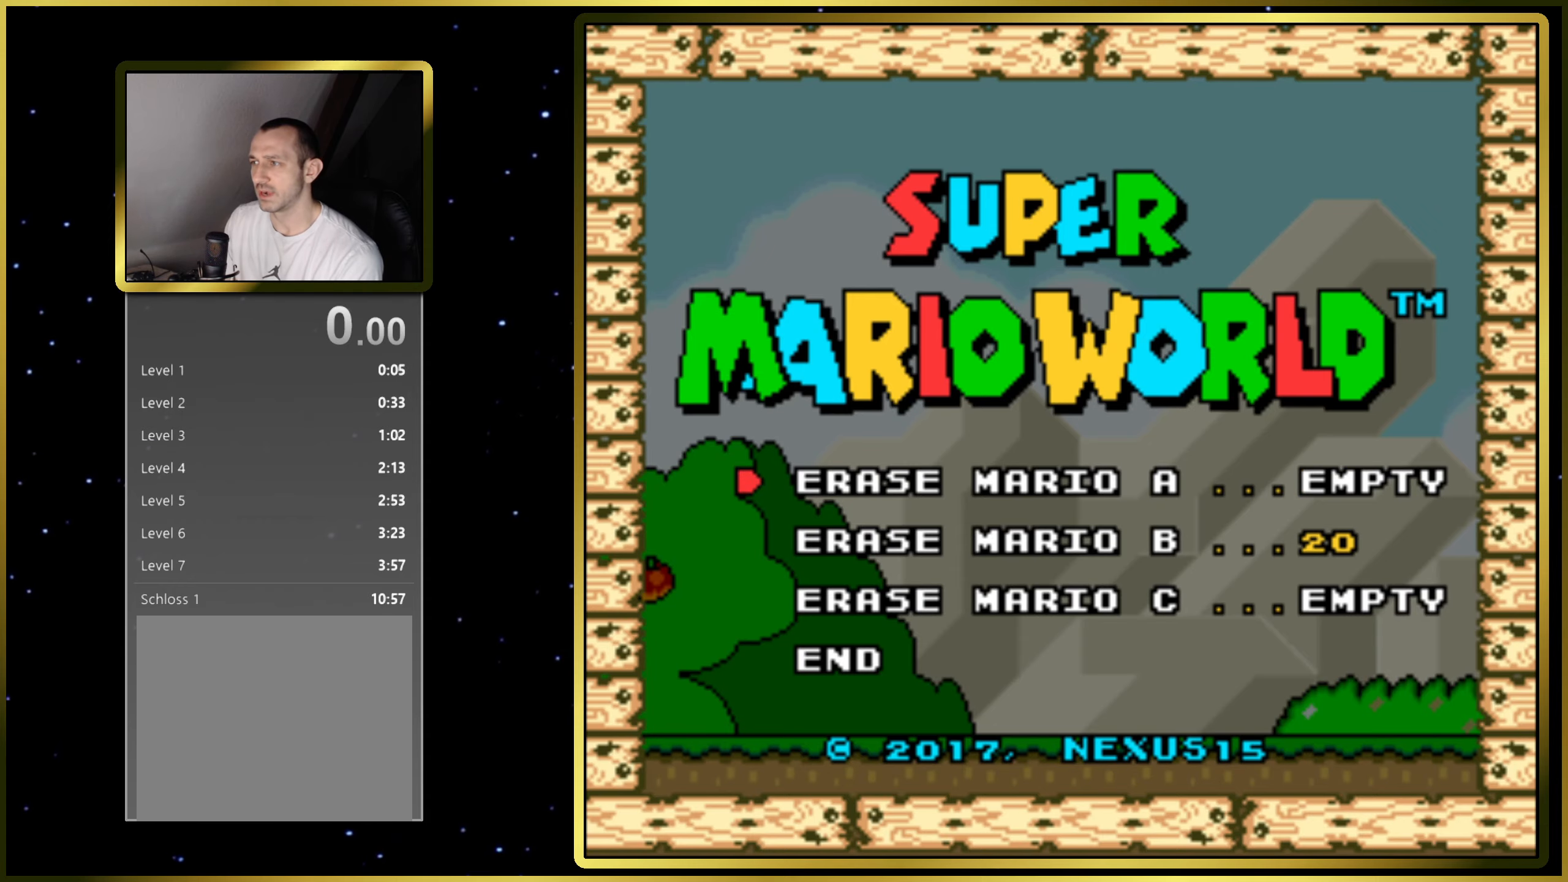
{"buttons": [], "events": [[150, "DPAD_UP", "down"], [233, "DPAD_UP", "up"]]}
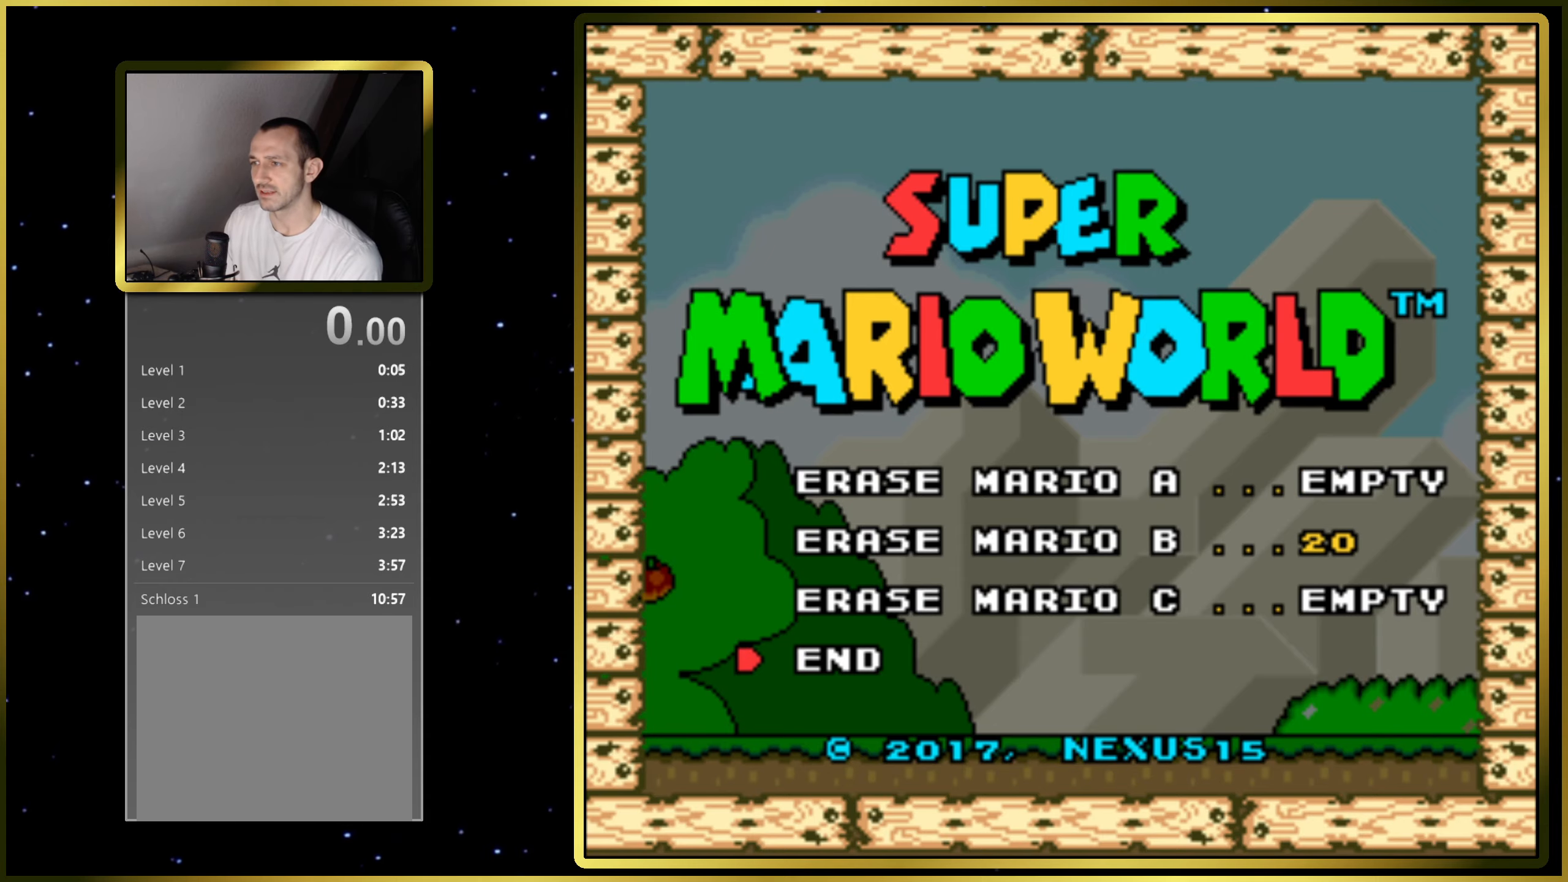
{"buttons": [], "events": [[233, "CROSS", "down"], [350, "CROSS", "up"]]}
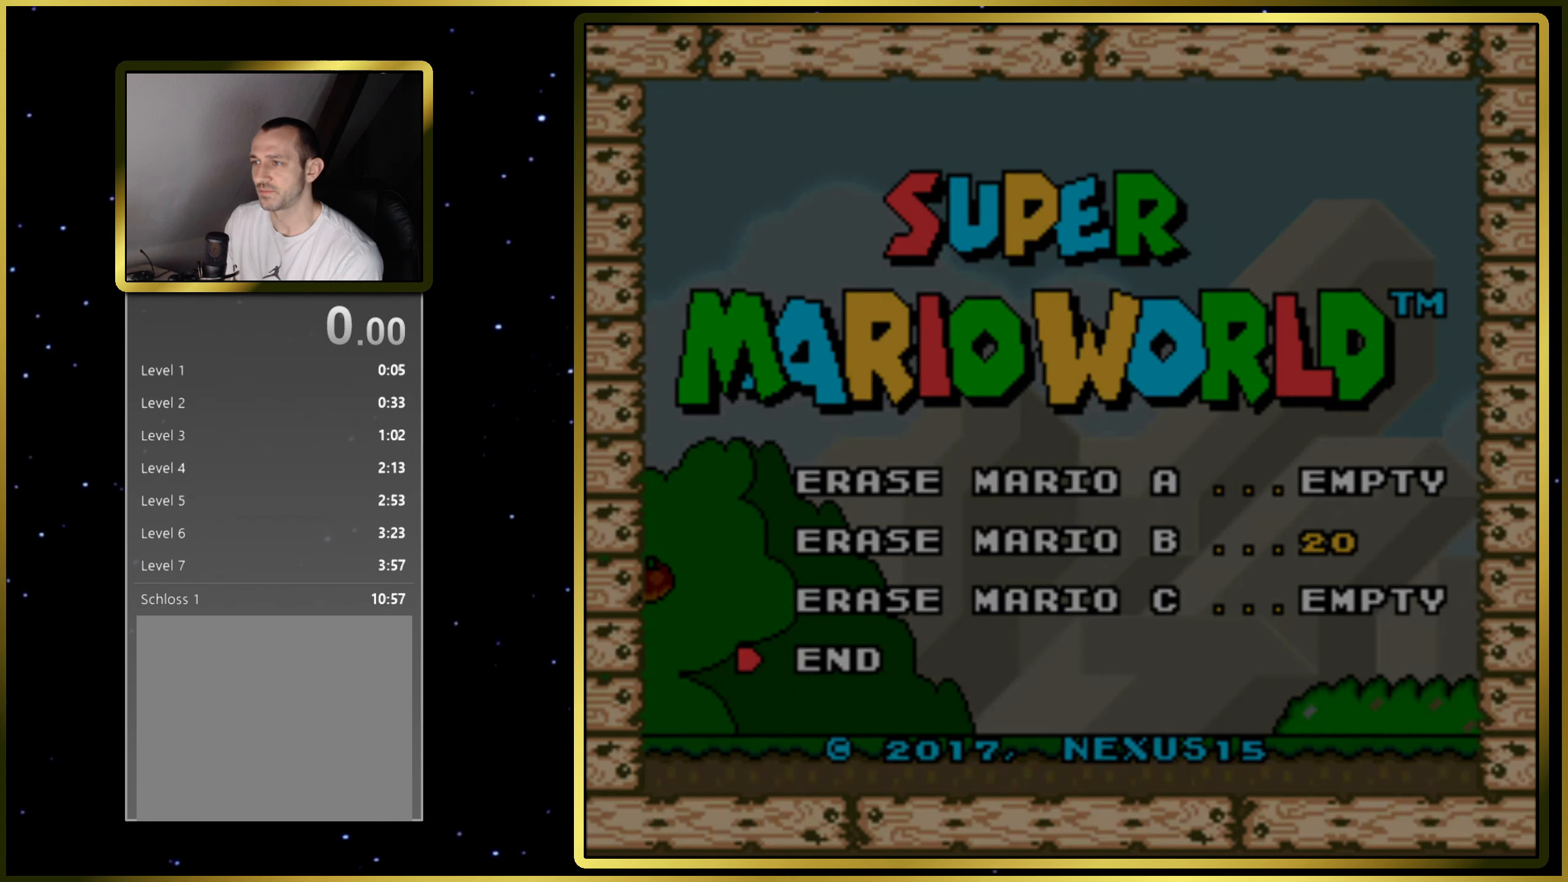
{"buttons": [], "events": []}
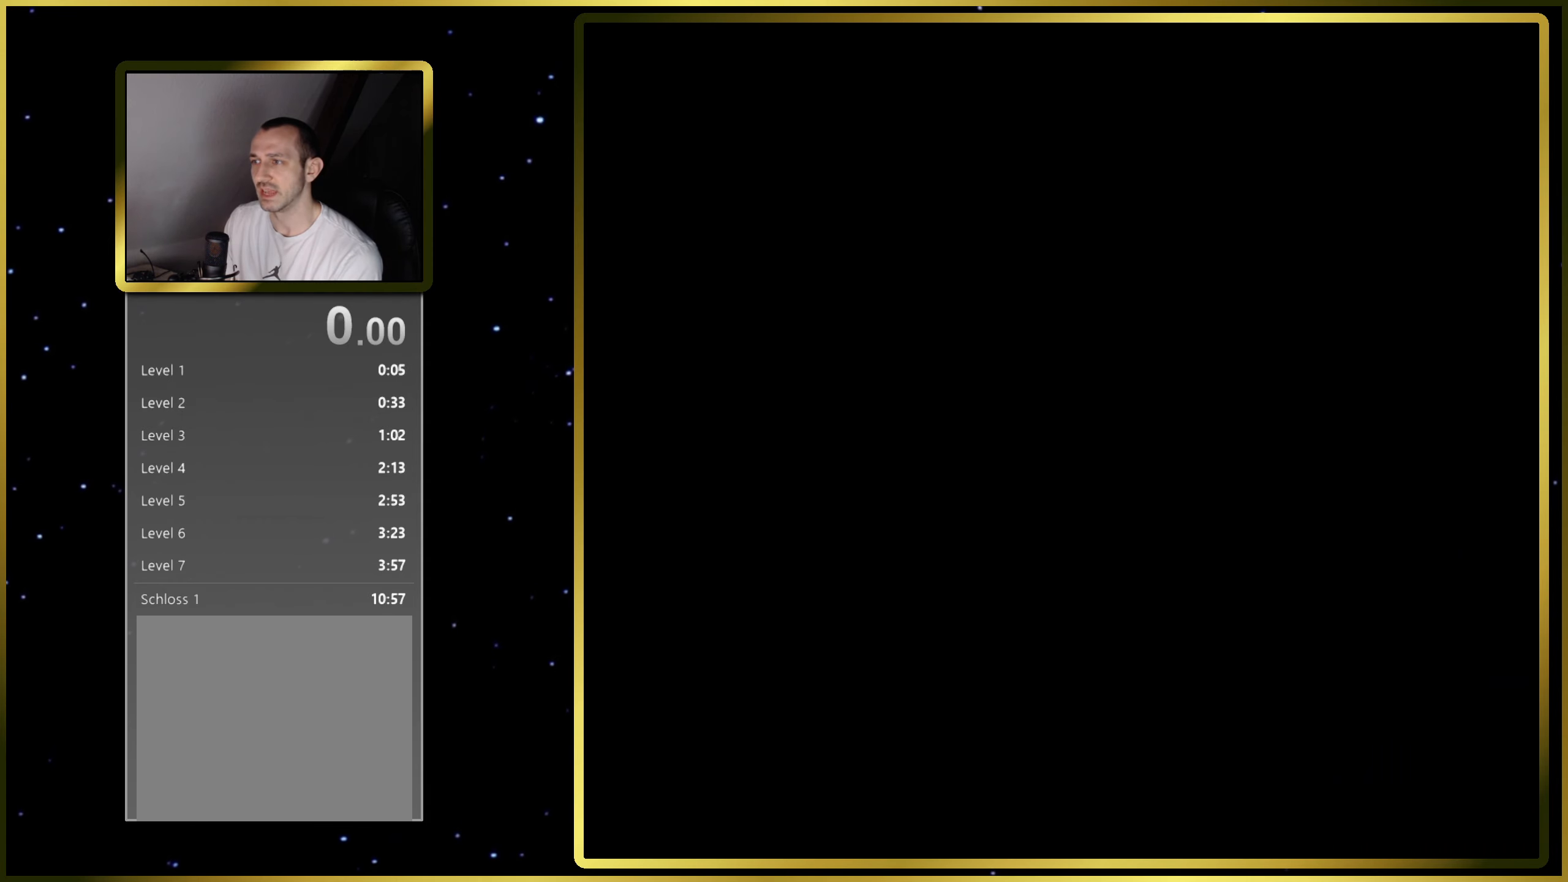
{"buttons": [], "events": []}
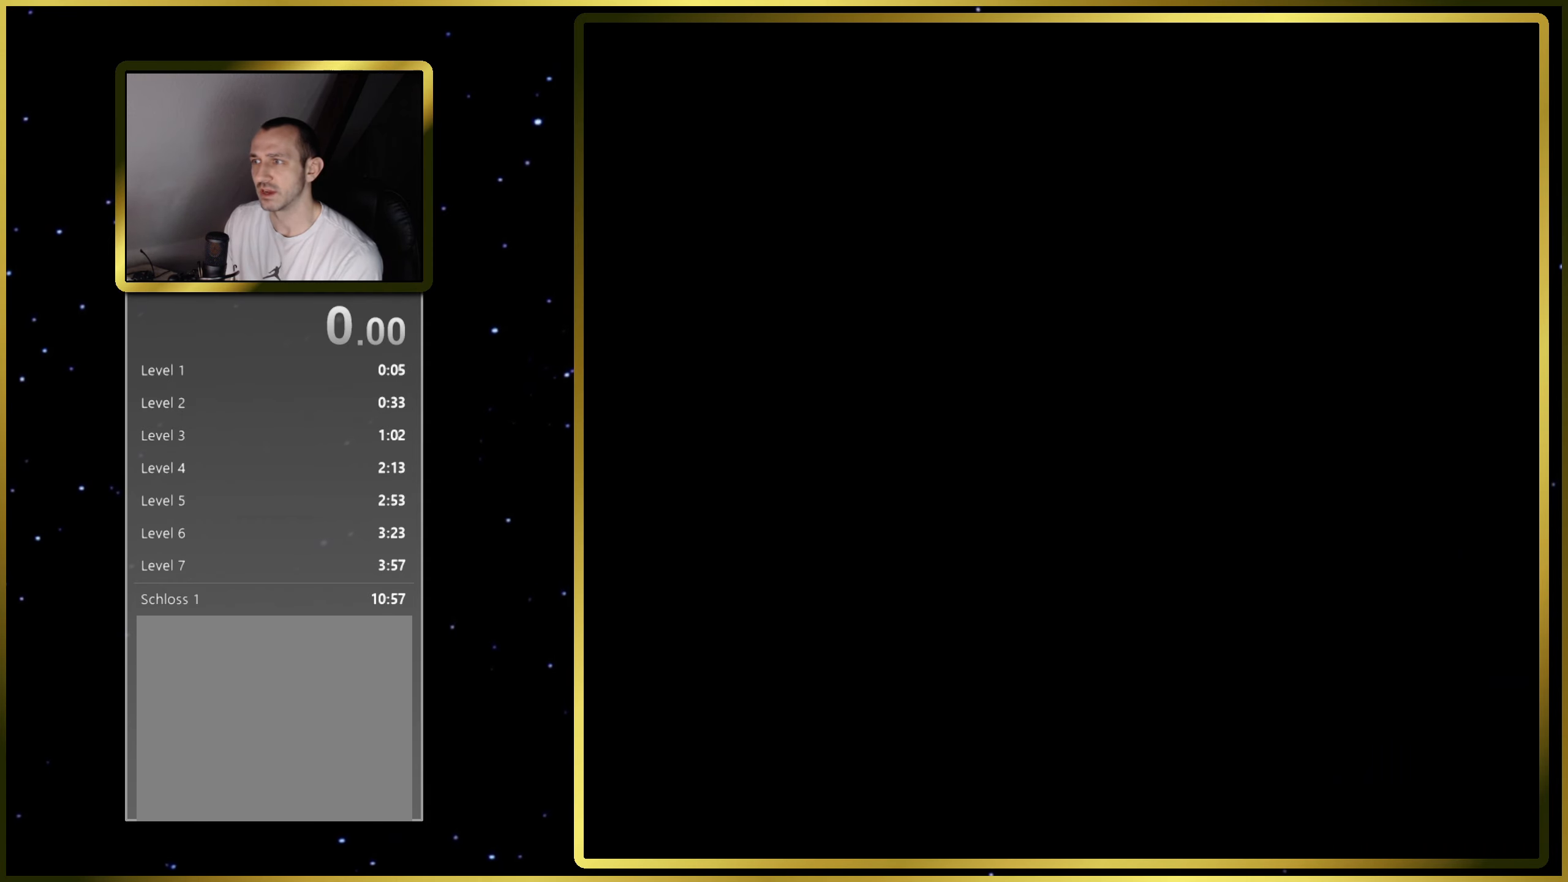
{"buttons": [], "events": []}
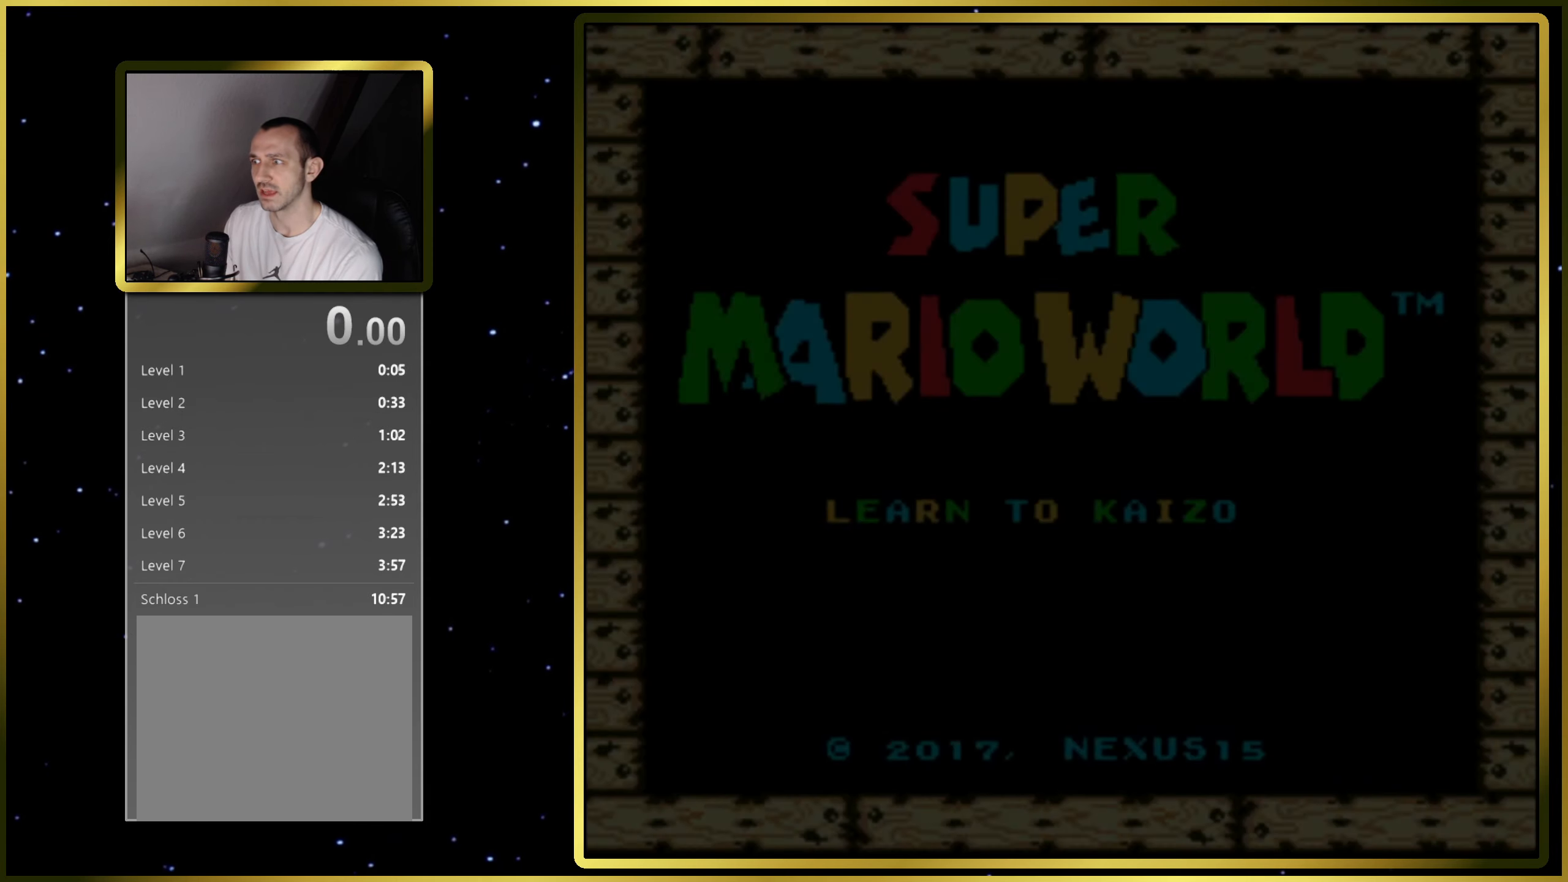
{"buttons": [], "events": []}
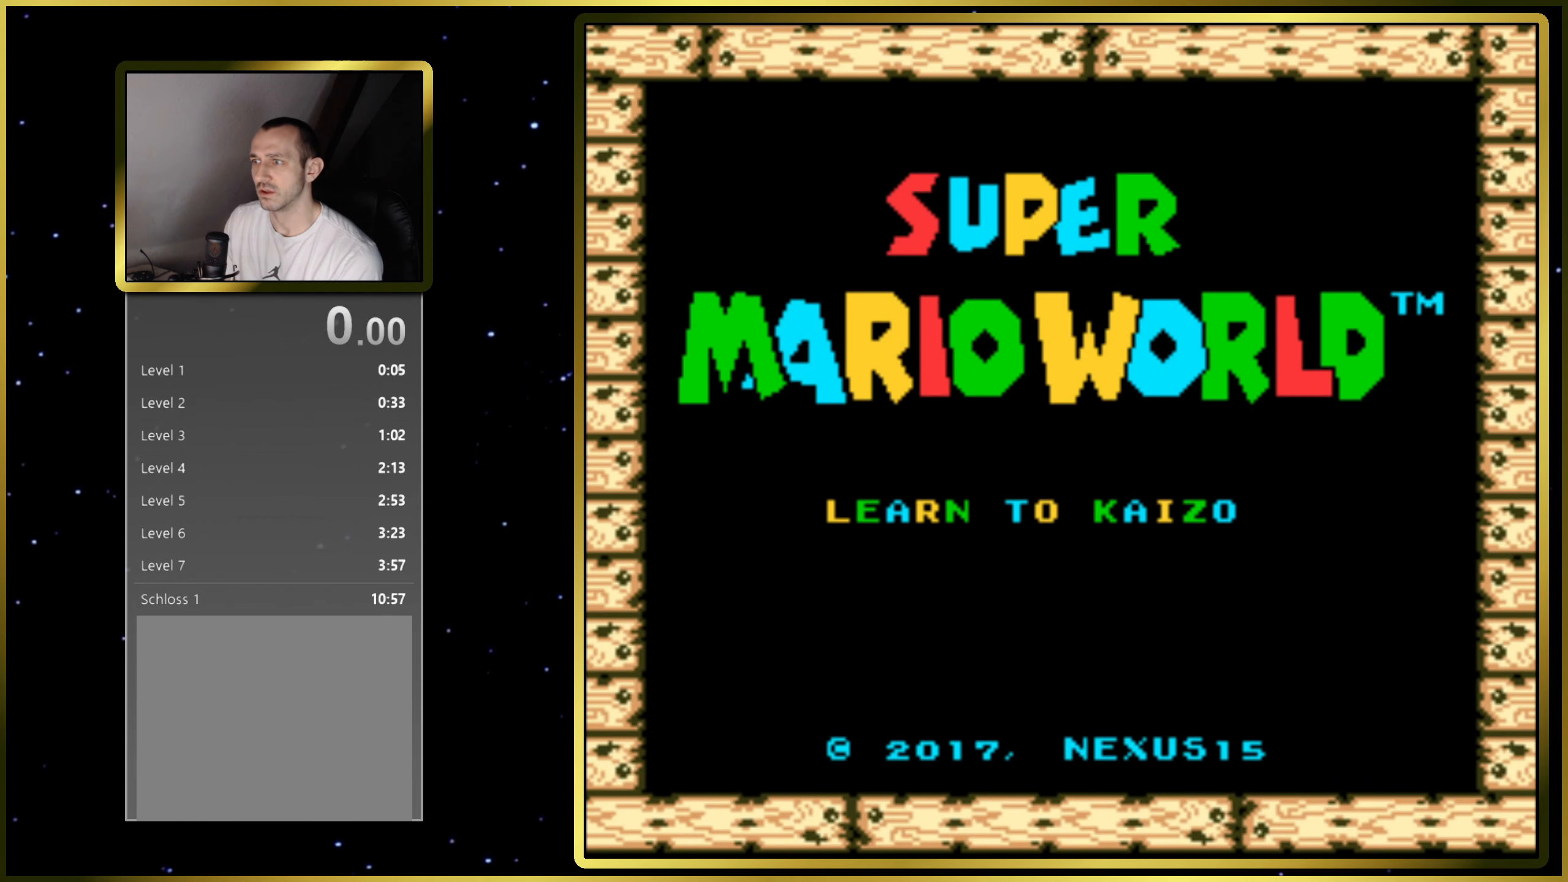
{"buttons": [], "events": []}
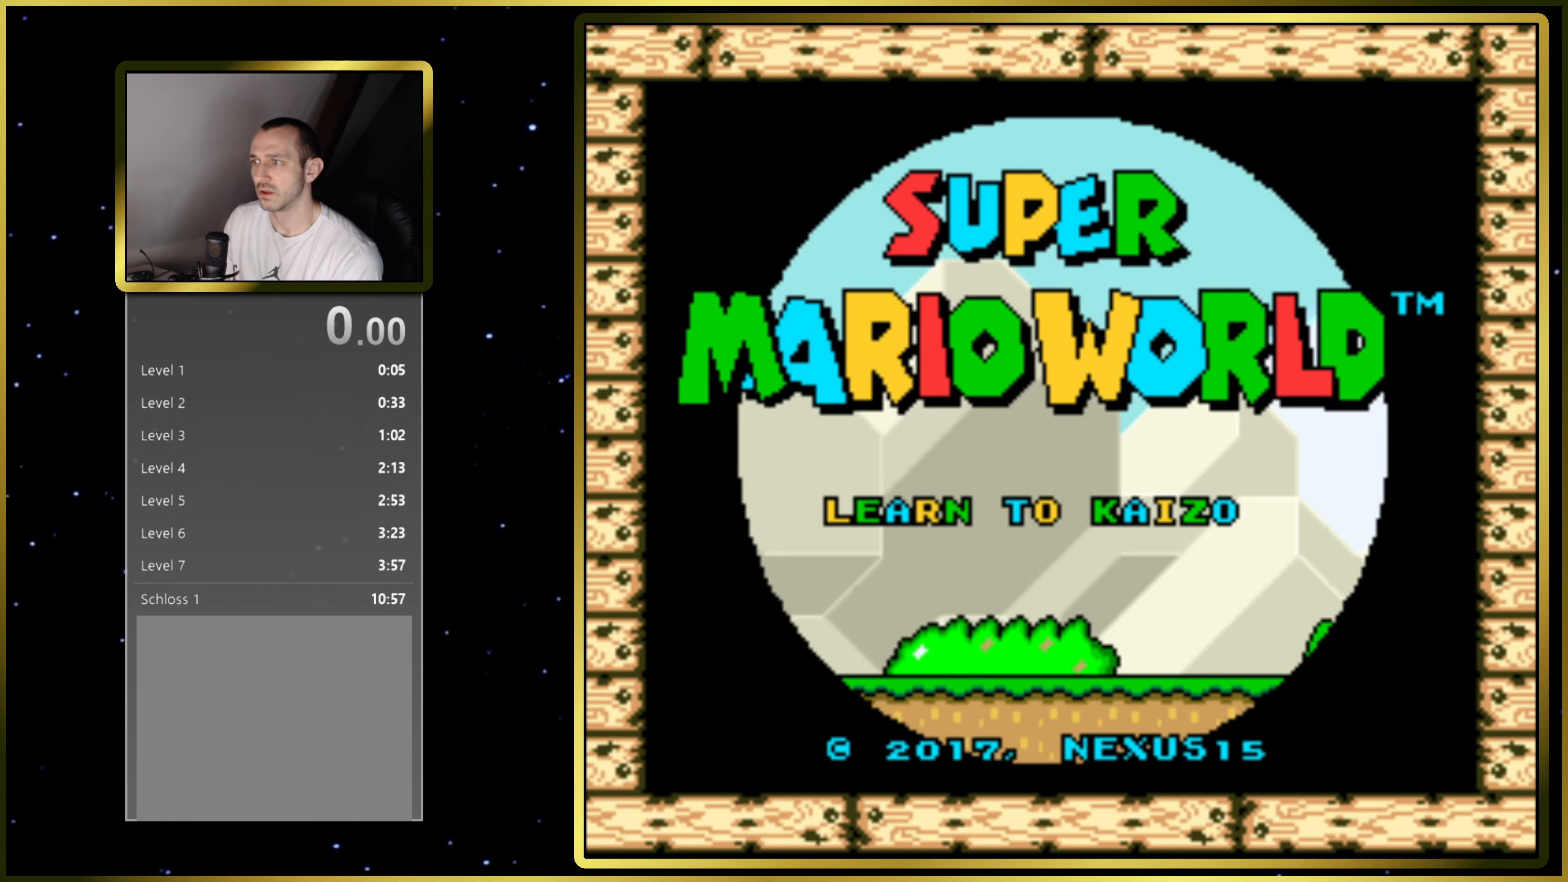
{"buttons": [], "events": []}